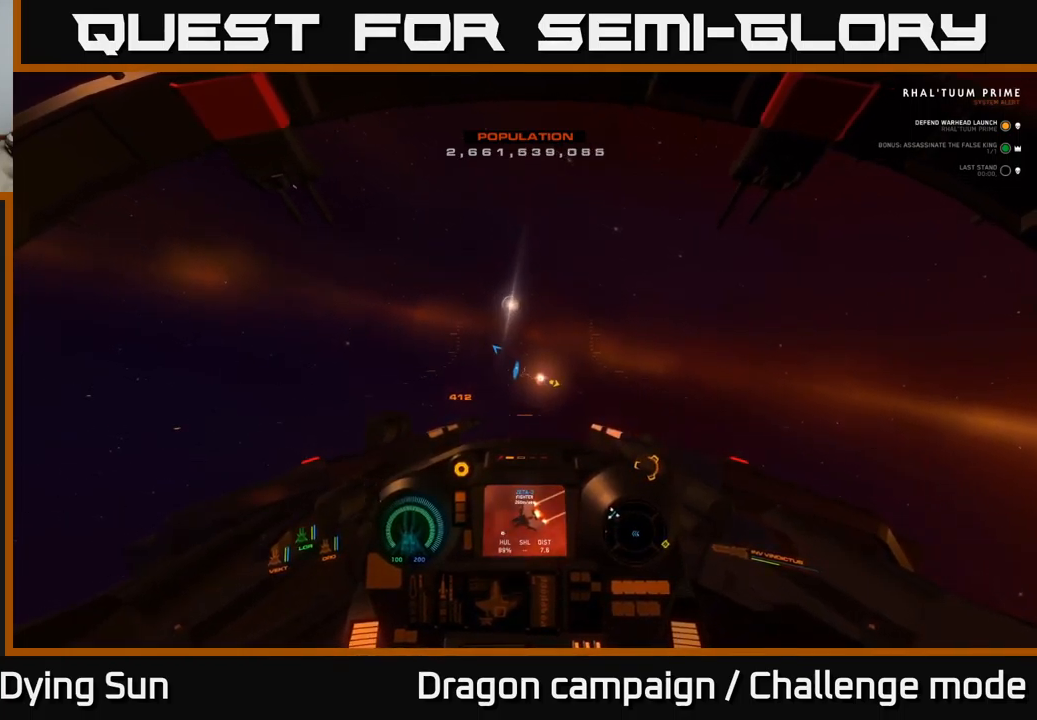
Gameplay with a controller (Xbox layout); each line is a JSON object with the inputs held at the frame after it. "events" lists button and stick changes between this image and that frame as [ms after this image, input, new state], when the widget could be followed in between.
{"buttons": ["X", "L2"], "left_stick": "center", "right_stick": "center", "events": [[500, "X", "down"]]}
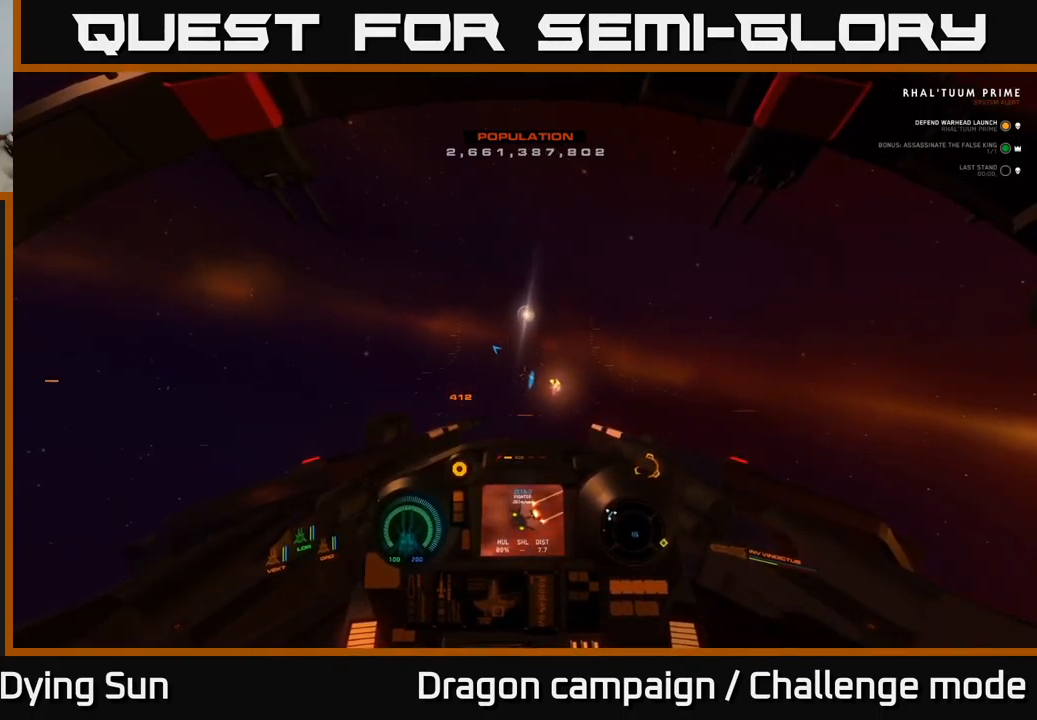
{"buttons": ["L2"], "left_stick": "center", "right_stick": "center", "events": [[84, "X", "up"]]}
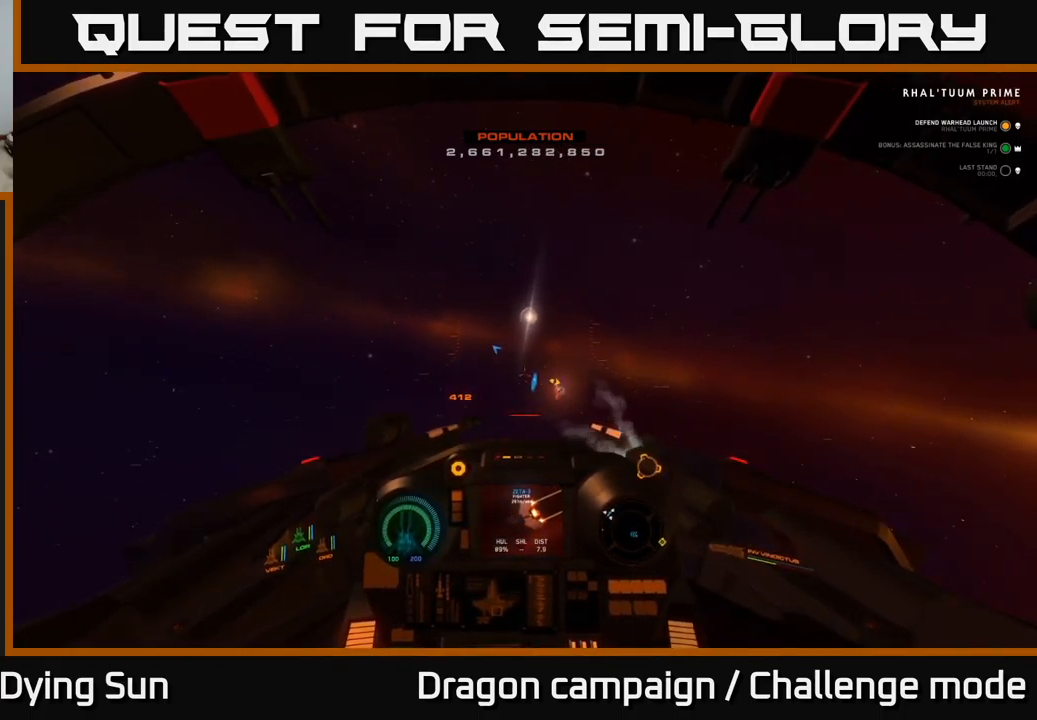
{"buttons": [], "left_stick": "center", "right_stick": "up-left", "events": [[217, "right_stick", "down"], [334, "right_stick", "left"], [384, "L2", "up"], [417, "right_stick", "up-left"]]}
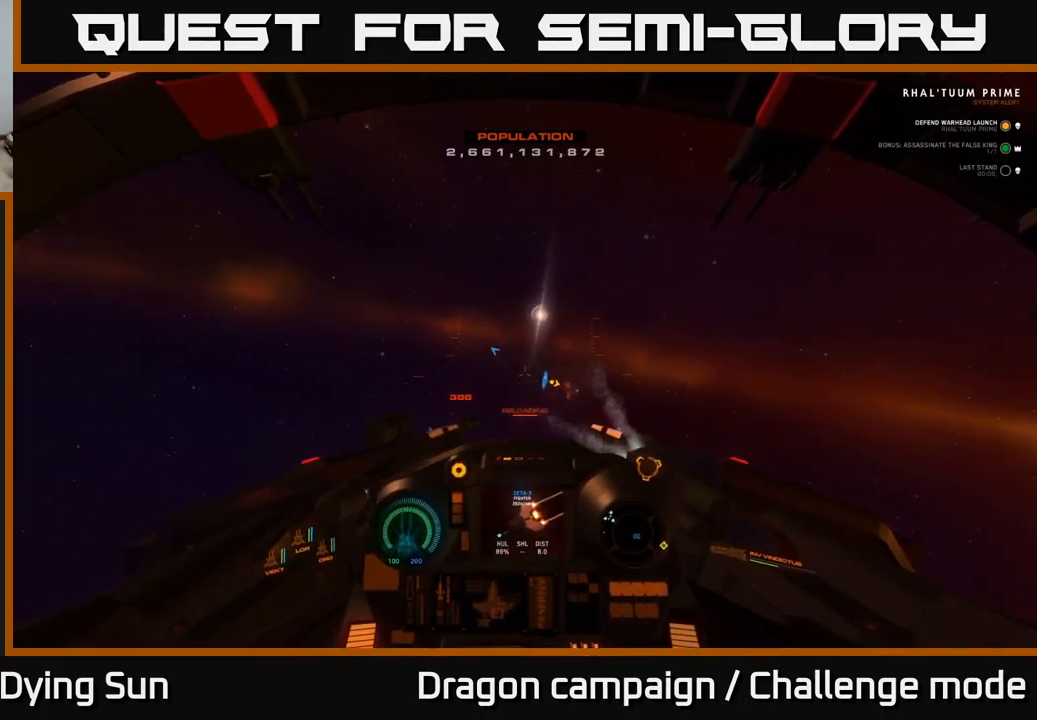
{"buttons": [], "left_stick": "center", "right_stick": "left", "events": [[17, "right_stick", "center"], [184, "SELECT", "down"], [334, "SELECT", "up"], [450, "right_stick", "left"]]}
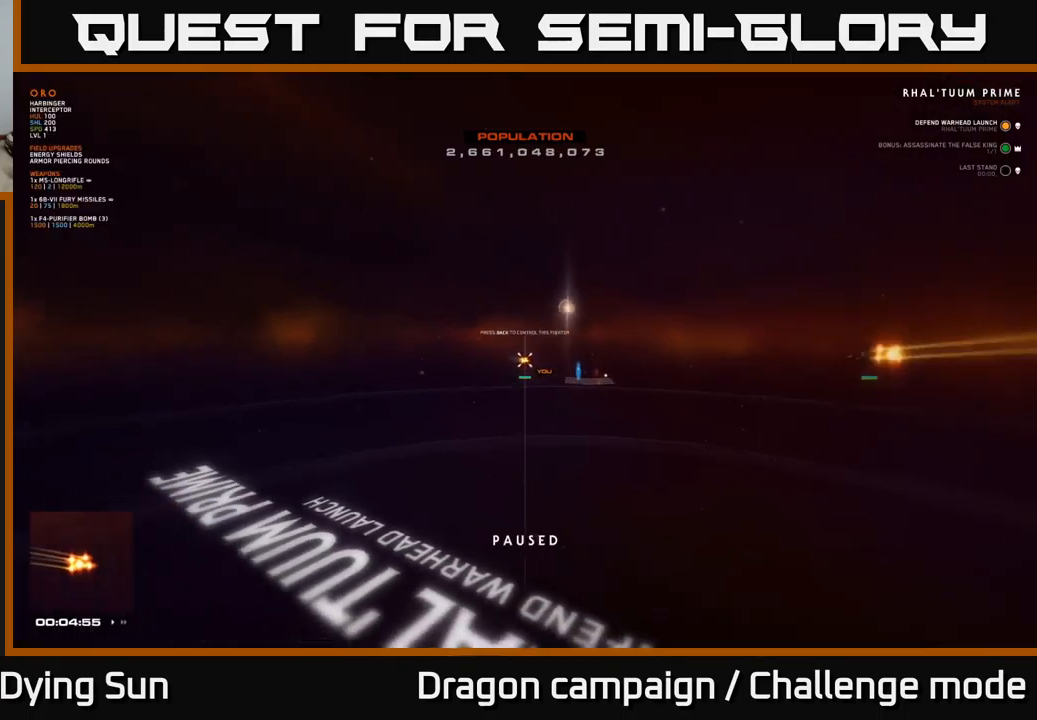
{"buttons": [], "left_stick": "center", "right_stick": "center", "events": [[400, "right_stick", "center"]]}
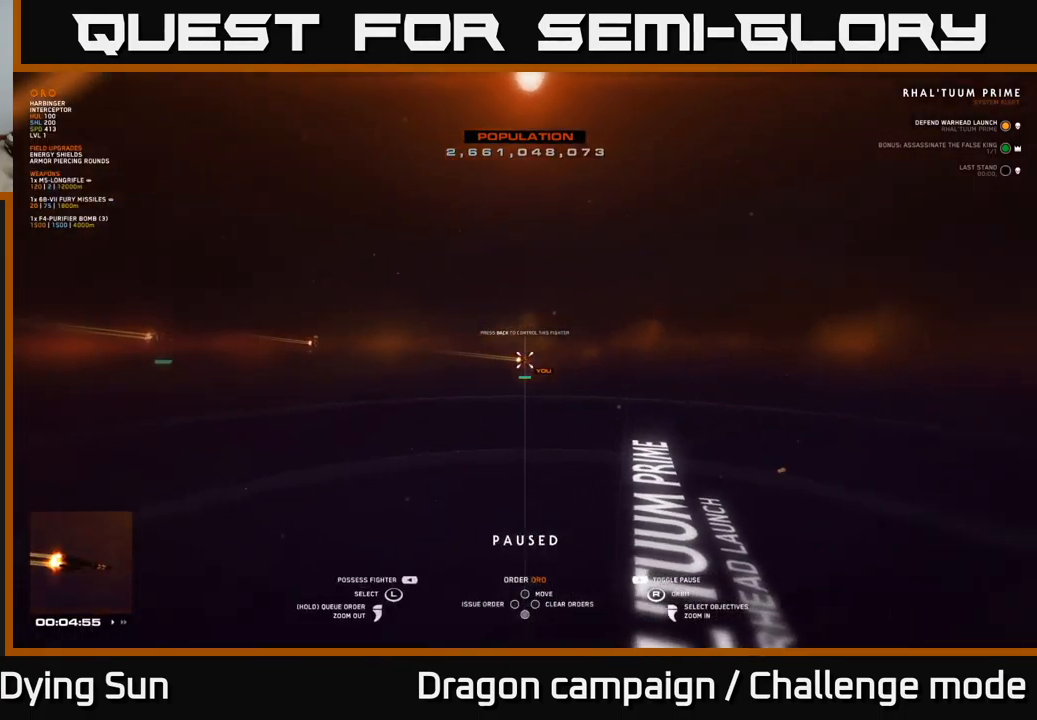
{"buttons": [], "left_stick": "left", "right_stick": "down-right", "events": [[117, "left_stick", "up-left"], [284, "left_stick", "center"], [467, "left_stick", "left"], [500, "right_stick", "down-right"]]}
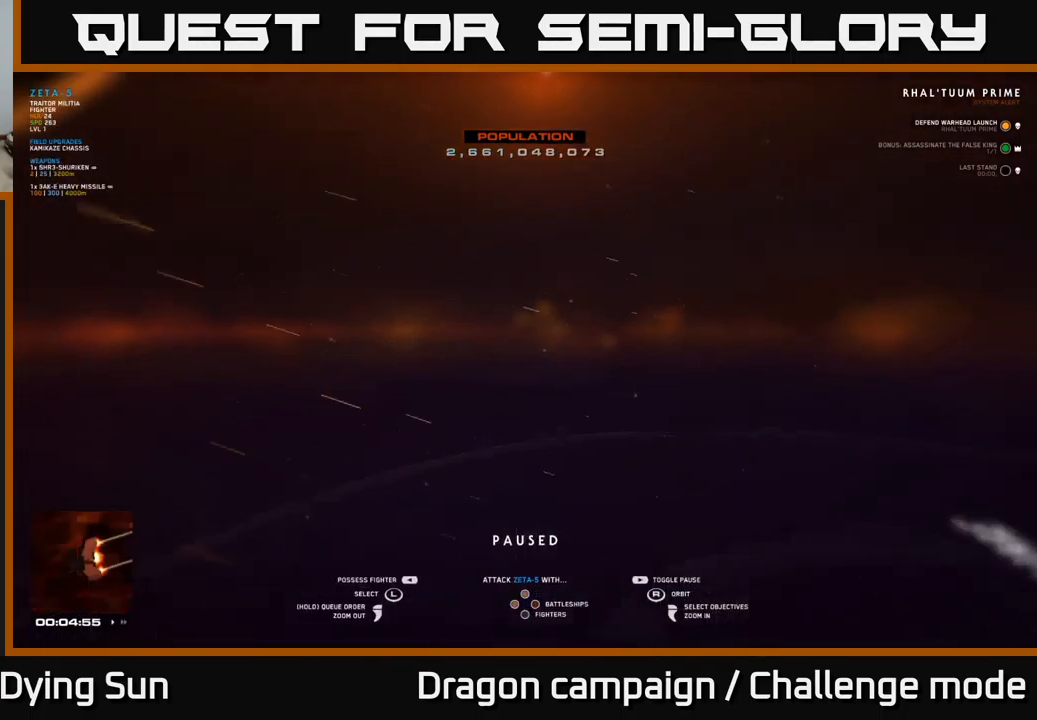
{"buttons": [], "left_stick": "center", "right_stick": "center", "events": [[117, "left_stick", "center"], [250, "right_stick", "center"]]}
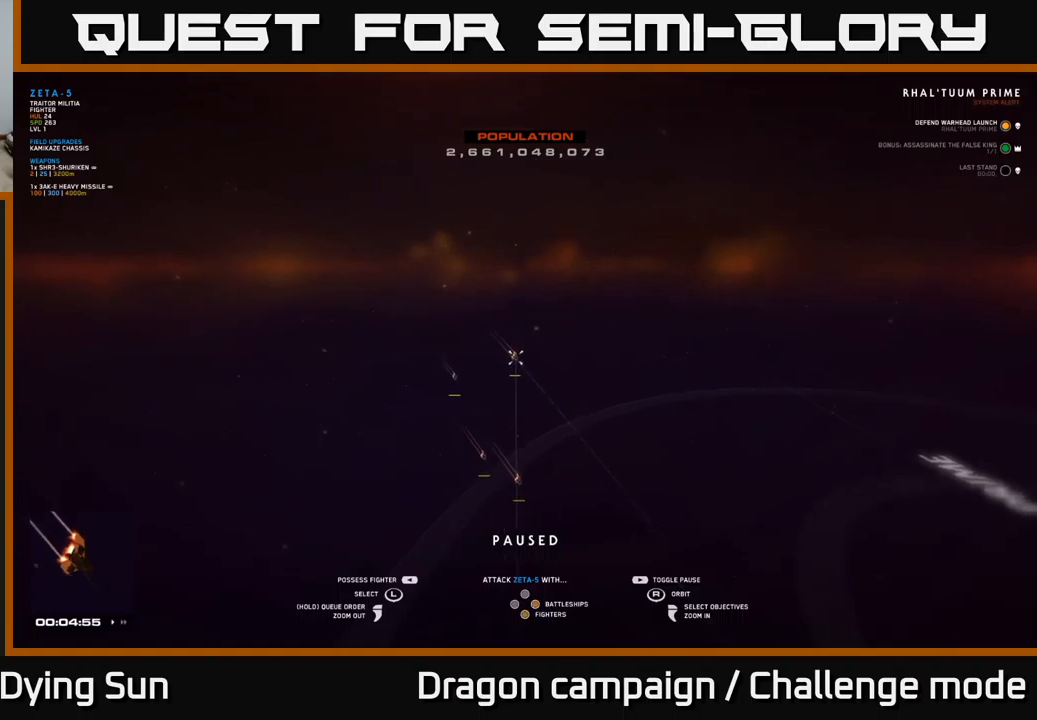
{"buttons": ["SELECT"], "left_stick": "center", "right_stick": "center", "events": [[266, "right_stick", "left"], [433, "right_stick", "center"], [466, "SELECT", "down"]]}
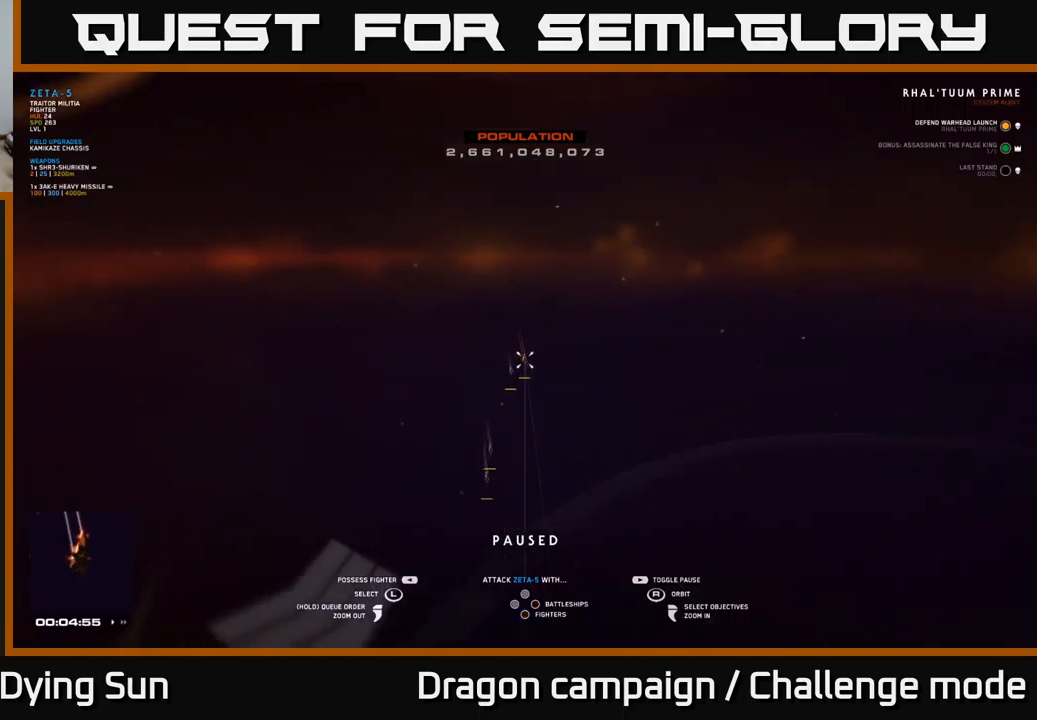
{"buttons": [], "left_stick": "center", "right_stick": "center", "events": [[83, "SELECT", "up"]]}
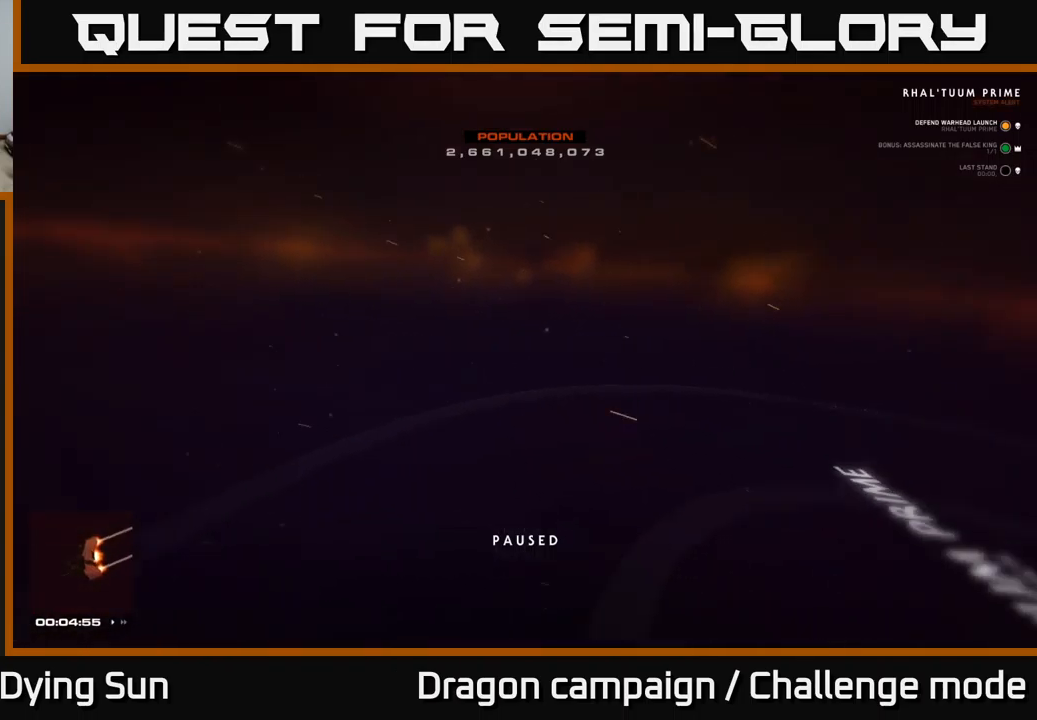
{"buttons": ["L1"], "left_stick": "center", "right_stick": "left", "events": [[16, "right_stick", "left"], [216, "L1", "down"]]}
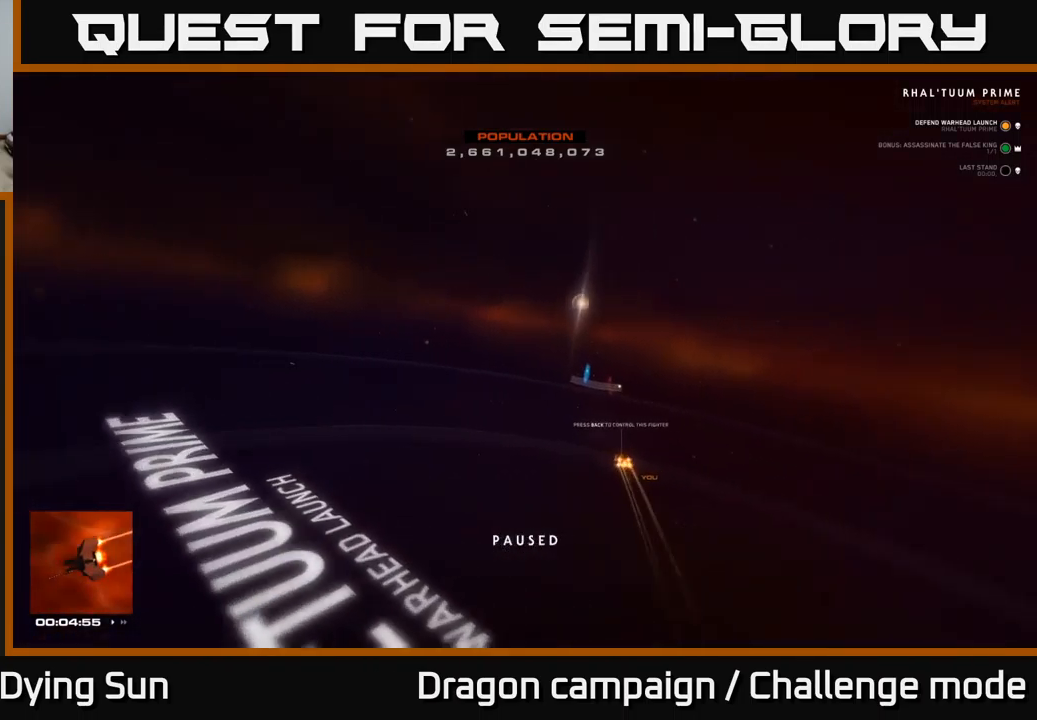
{"buttons": ["L1"], "left_stick": "center", "right_stick": "left", "events": []}
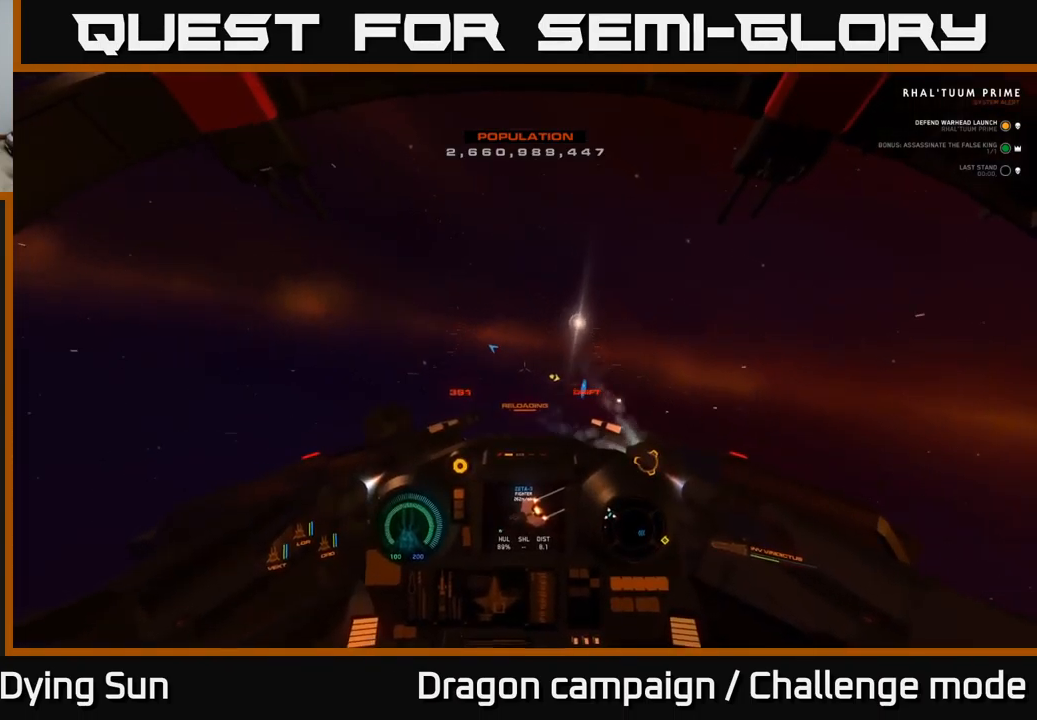
{"buttons": ["L1"], "left_stick": "center", "right_stick": "left", "events": []}
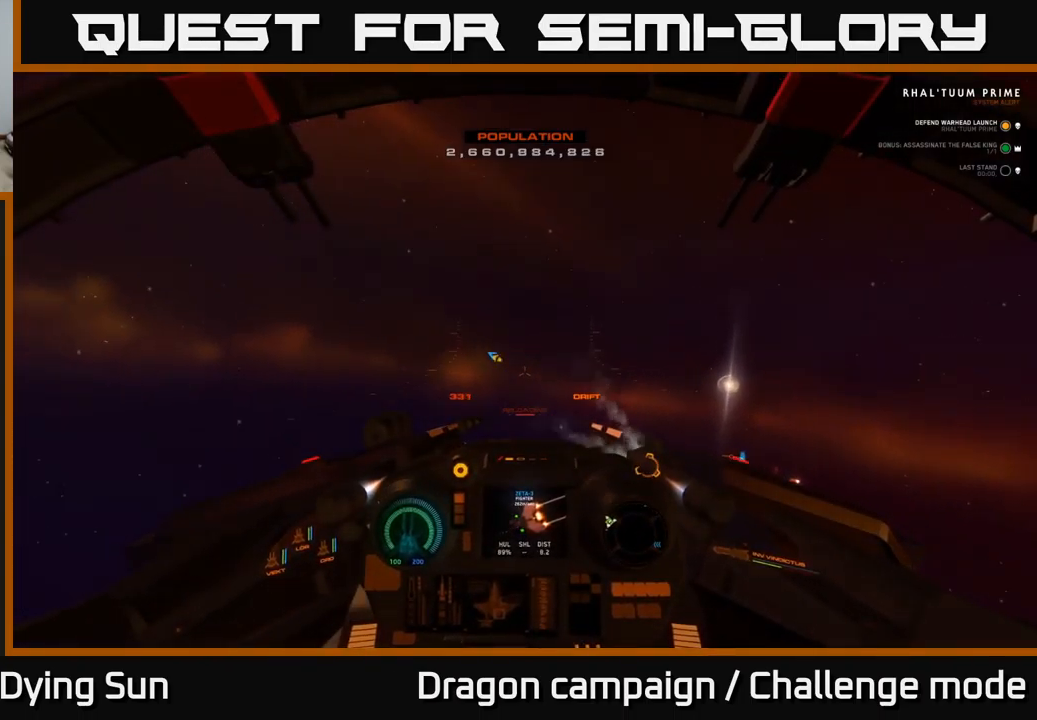
{"buttons": ["L1"], "left_stick": "center", "right_stick": "left", "events": []}
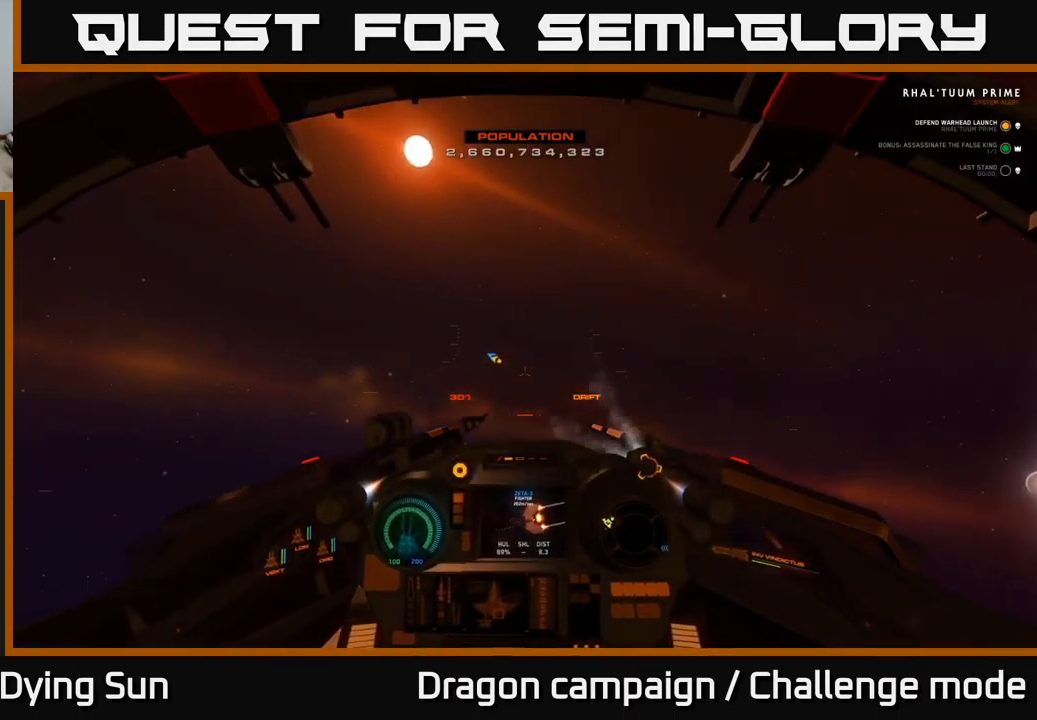
{"buttons": ["L1"], "left_stick": "center", "right_stick": "left", "events": []}
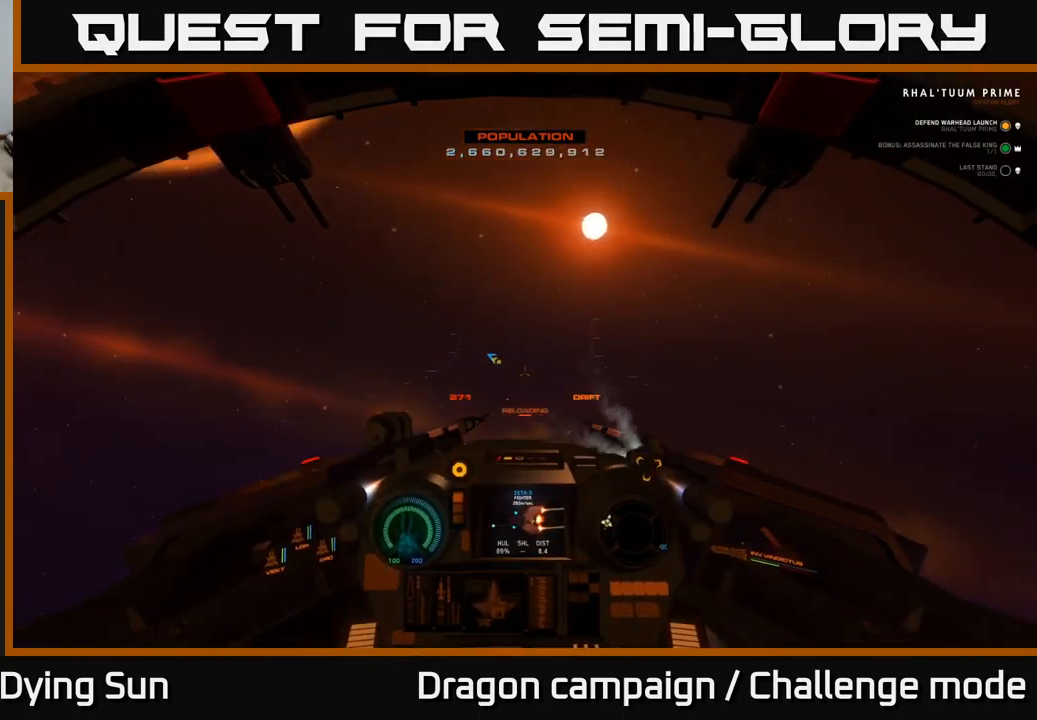
{"buttons": ["L1"], "left_stick": "center", "right_stick": "up-left", "events": [[116, "right_stick", "up-left"]]}
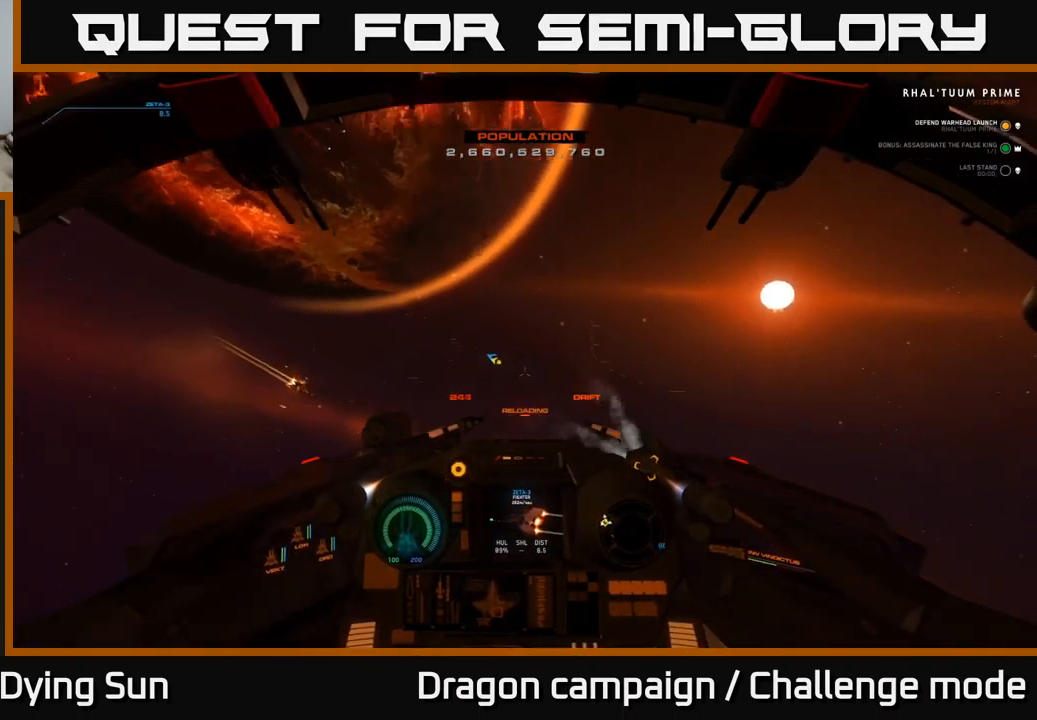
{"buttons": ["L2"], "left_stick": "center", "right_stick": "up-left", "events": [[100, "L1", "up"], [216, "L2", "down"], [216, "right_stick", "up"], [383, "right_stick", "up-left"]]}
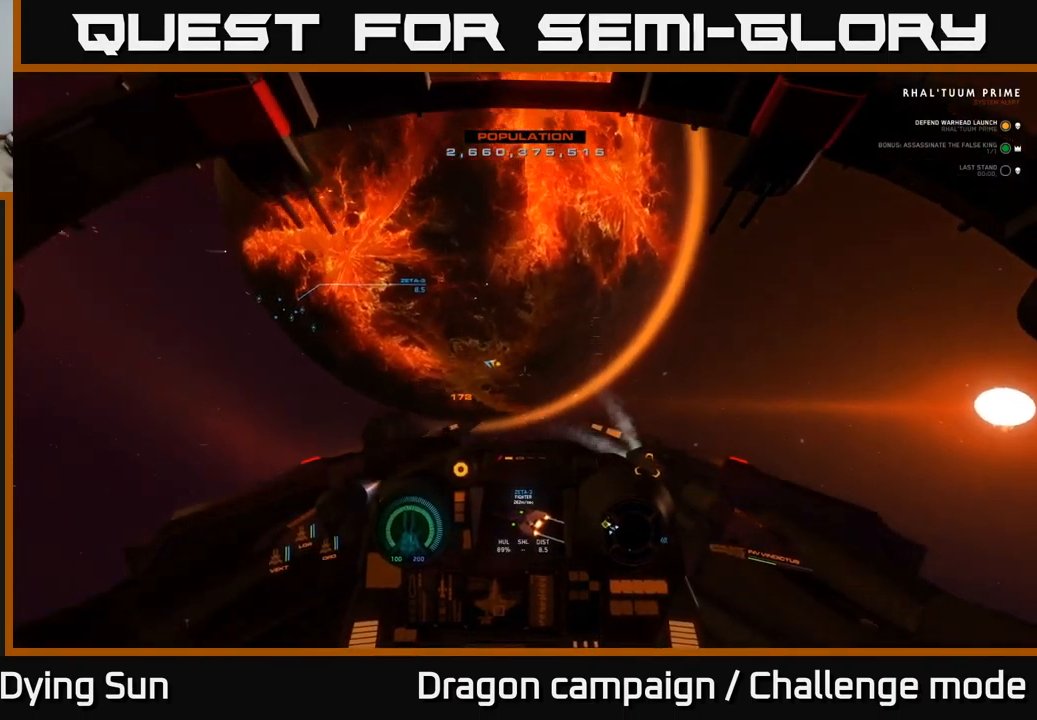
{"buttons": ["L2"], "left_stick": "center", "right_stick": "down-left", "events": [[200, "right_stick", "left"], [500, "right_stick", "down-left"]]}
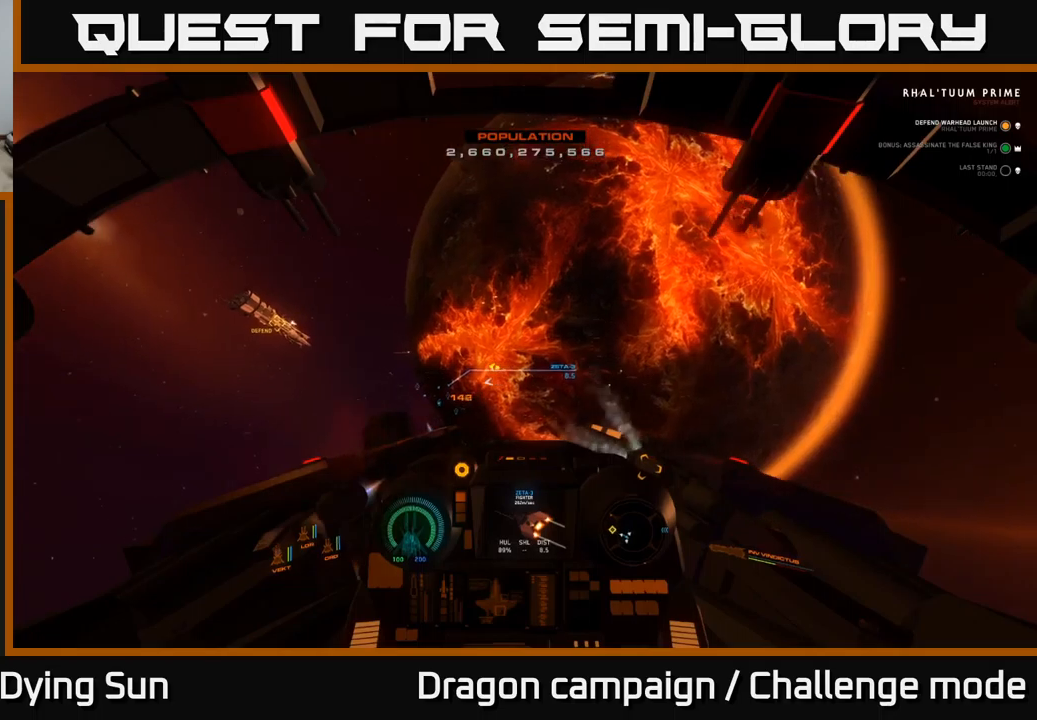
{"buttons": ["L2"], "left_stick": "center", "right_stick": "up-right", "events": [[183, "right_stick", "center"], [333, "R1", "down"], [417, "right_stick", "up-right"], [433, "R1", "up"]]}
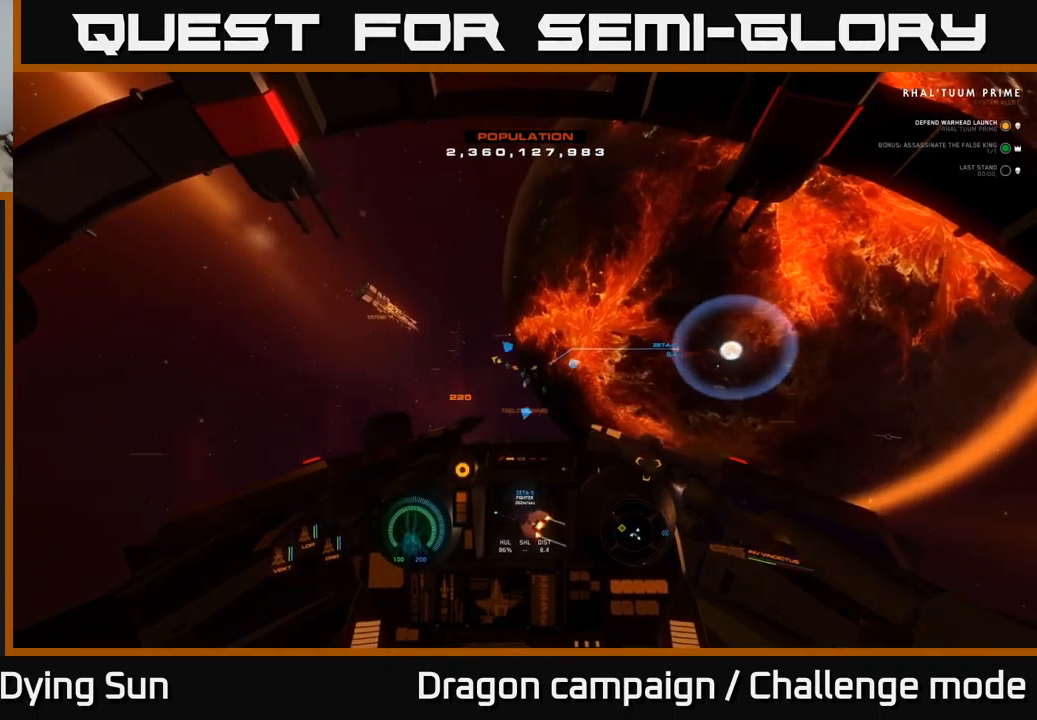
{"buttons": ["L2"], "left_stick": "center", "right_stick": "center", "events": [[33, "right_stick", "center"], [217, "R3", "down"], [217, "right_stick", "down"], [317, "right_stick", "center"], [350, "R3", "up"]]}
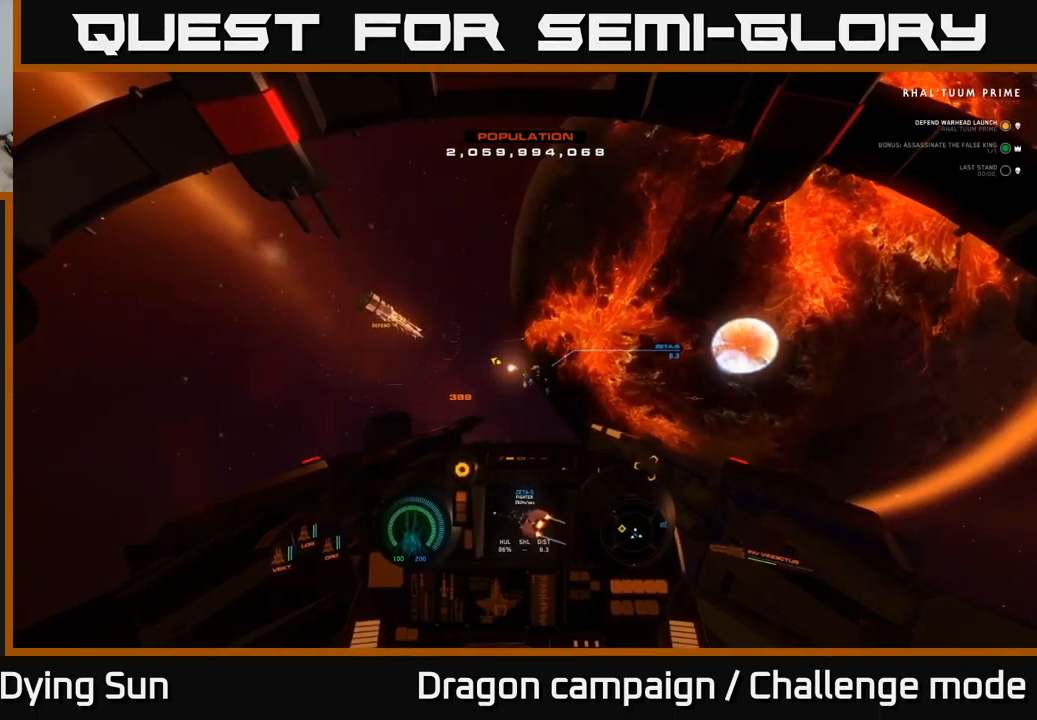
{"buttons": ["L2"], "left_stick": "center", "right_stick": "center", "events": [[150, "R2", "down"], [200, "right_stick", "left"], [217, "R2", "up"], [333, "right_stick", "center"]]}
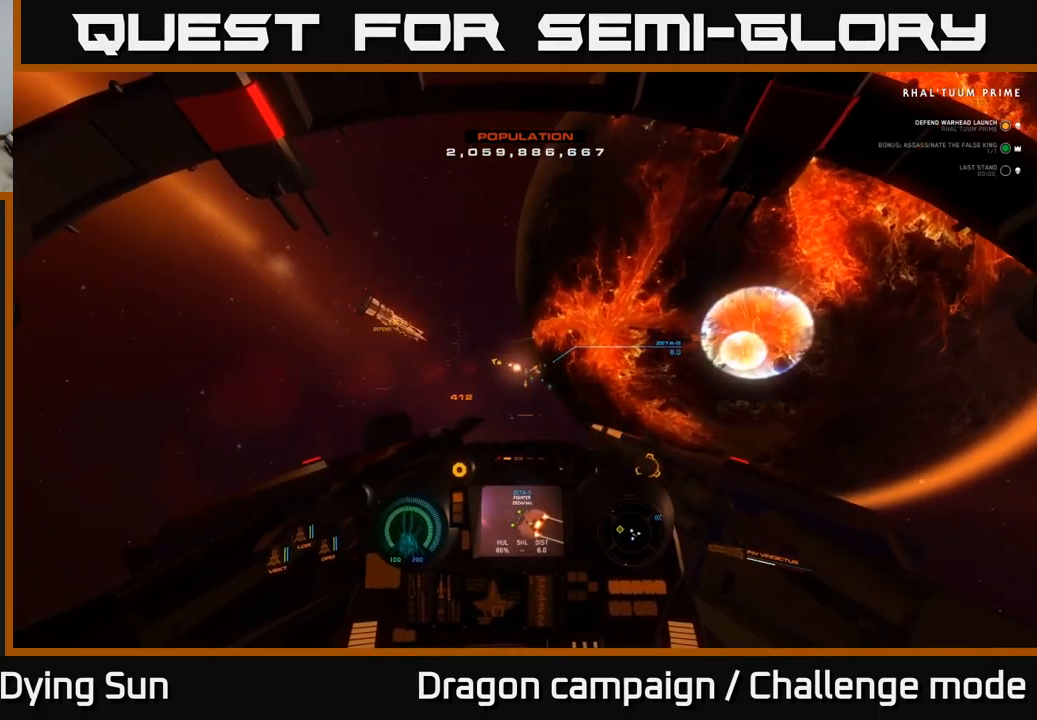
{"buttons": ["L2"], "left_stick": "center", "right_stick": "down-right", "events": [[17, "right_stick", "up-left"], [167, "right_stick", "center"], [200, "R2", "down"], [283, "R2", "up"], [433, "right_stick", "down-right"]]}
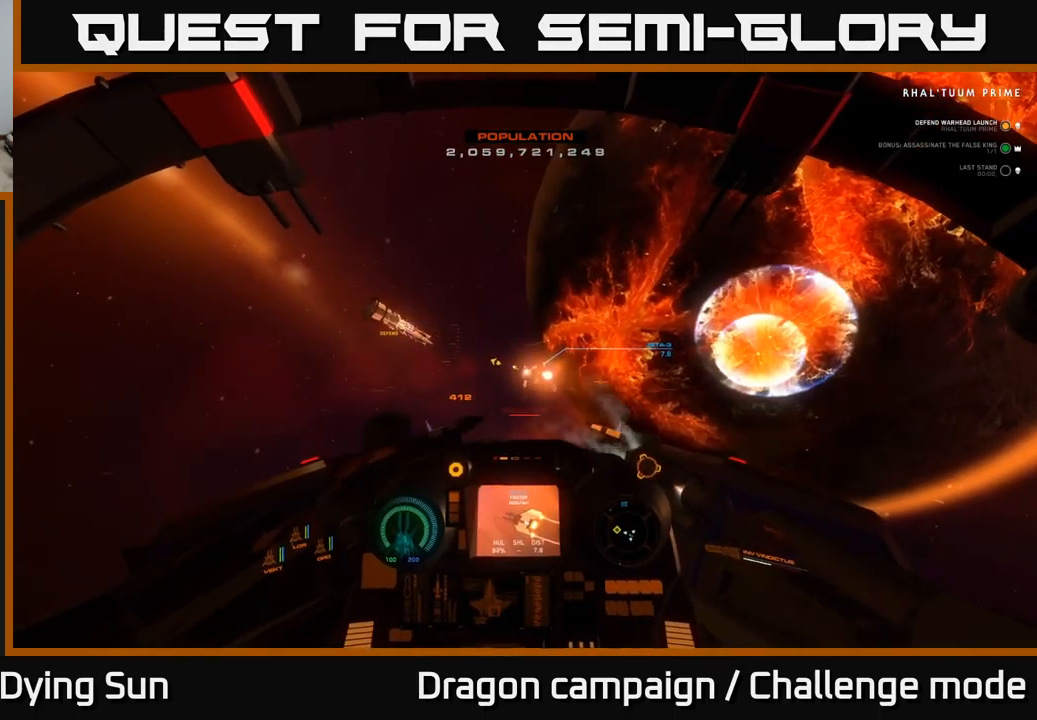
{"buttons": ["L2"], "left_stick": "center", "right_stick": "center", "events": [[50, "right_stick", "center"]]}
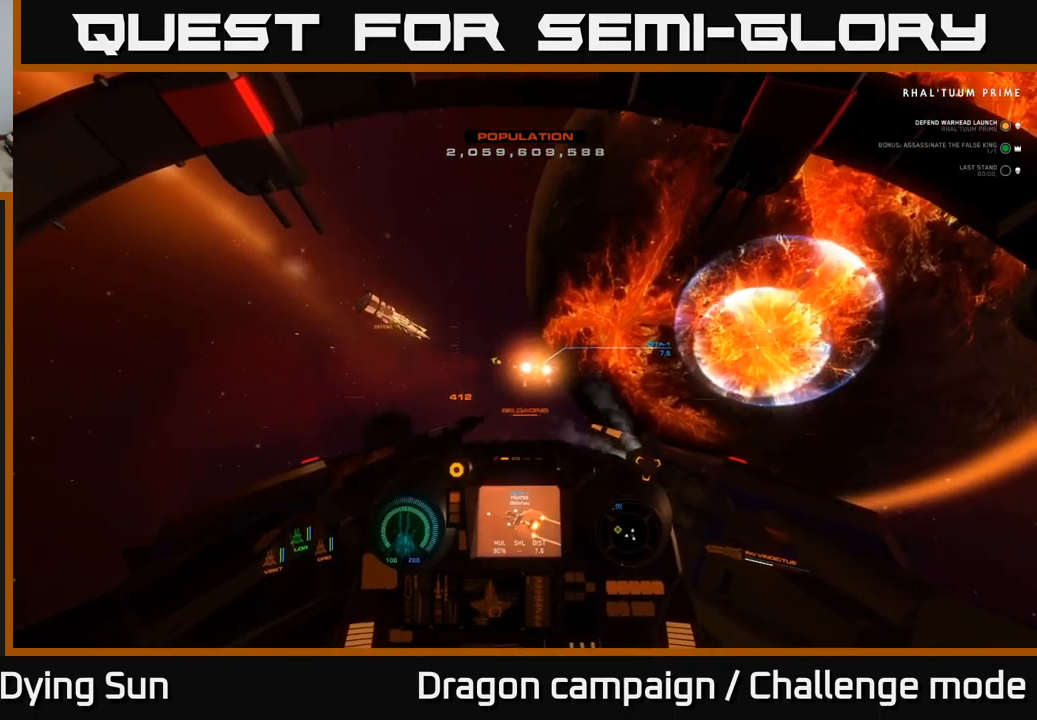
{"buttons": ["L2"], "left_stick": "center", "right_stick": "center", "events": [[100, "R3", "down"], [383, "R3", "up"]]}
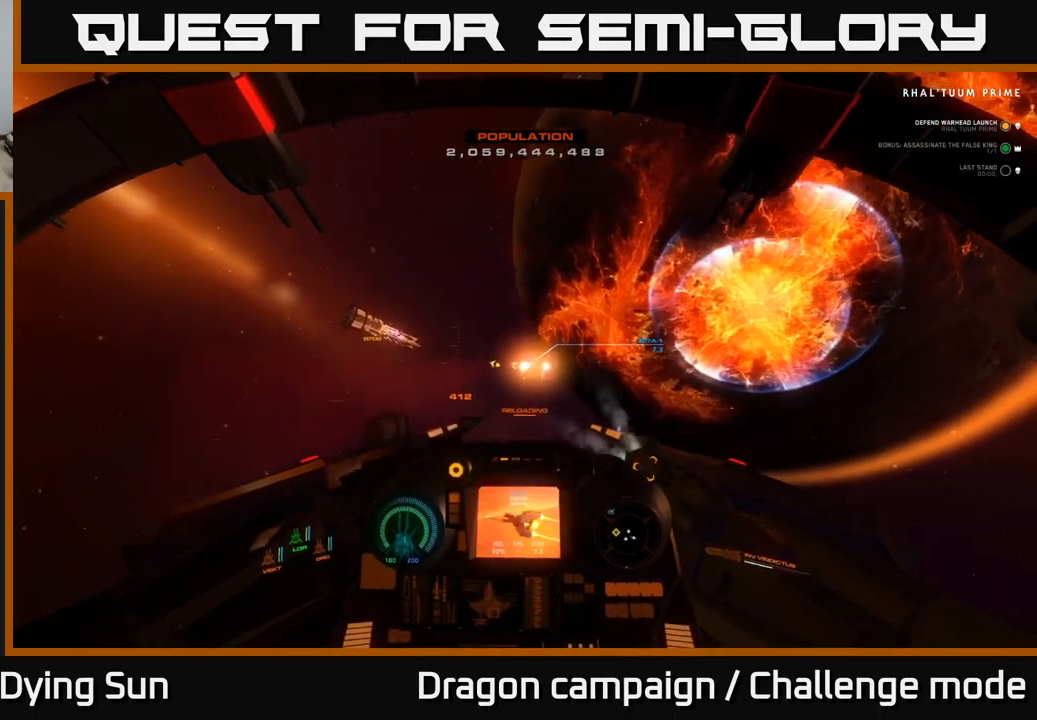
{"buttons": ["L2"], "left_stick": "center", "right_stick": "center", "events": []}
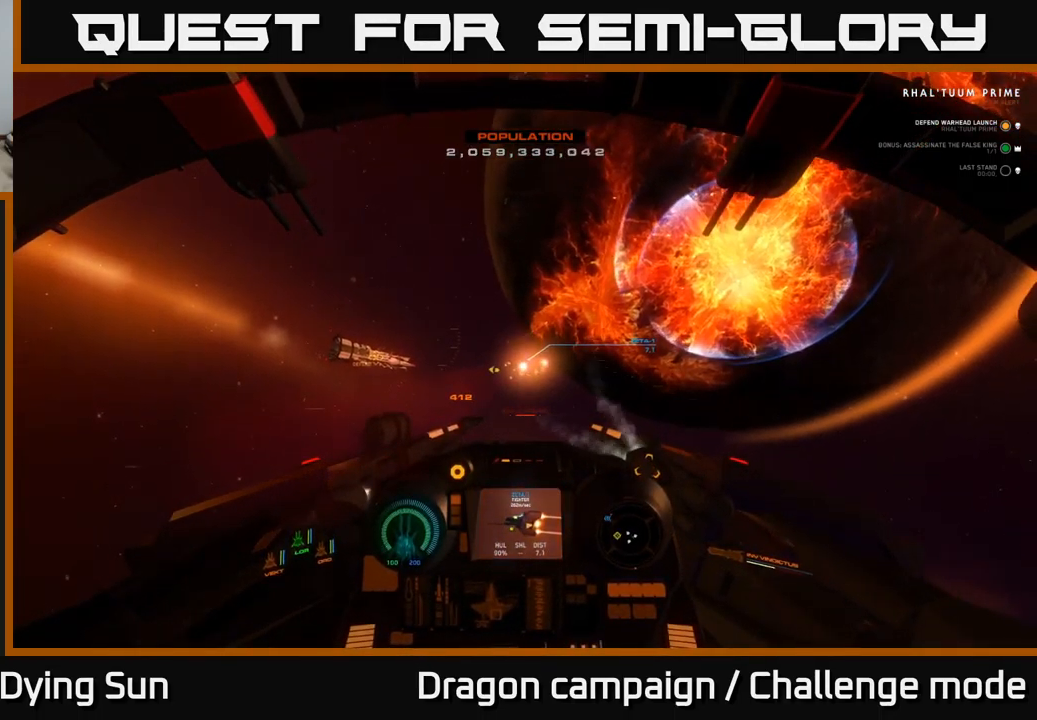
{"buttons": ["L2"], "left_stick": "center", "right_stick": "center", "events": [[300, "R1", "down"], [383, "R1", "up"]]}
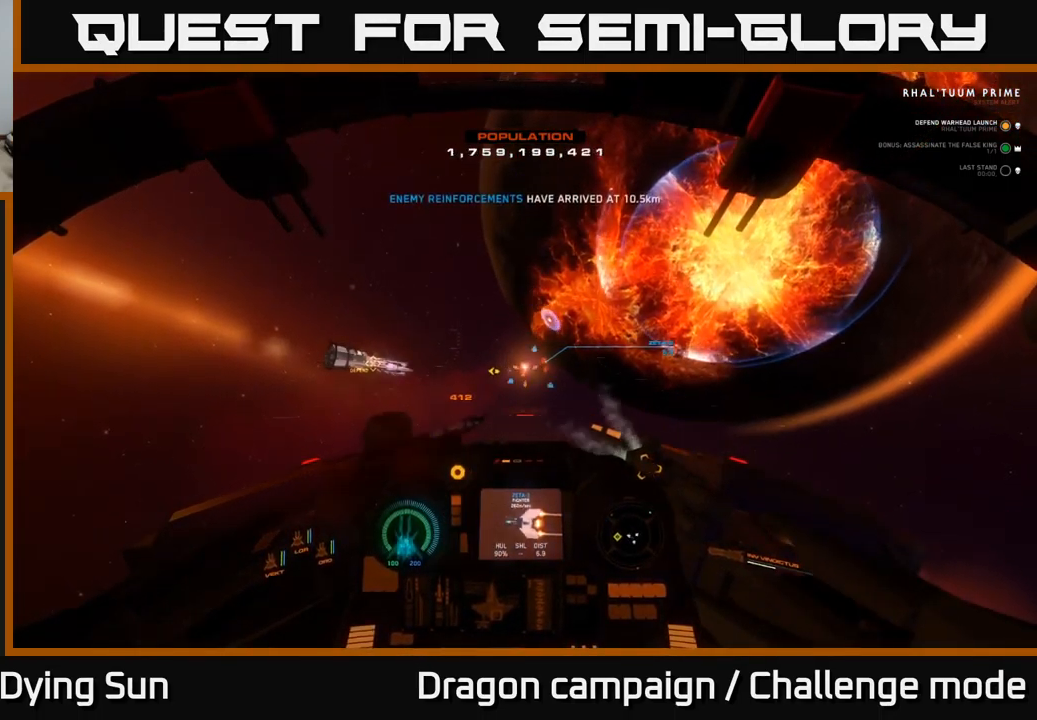
{"buttons": ["L2"], "left_stick": "center", "right_stick": "center", "events": [[183, "right_stick", "left"], [417, "right_stick", "center"]]}
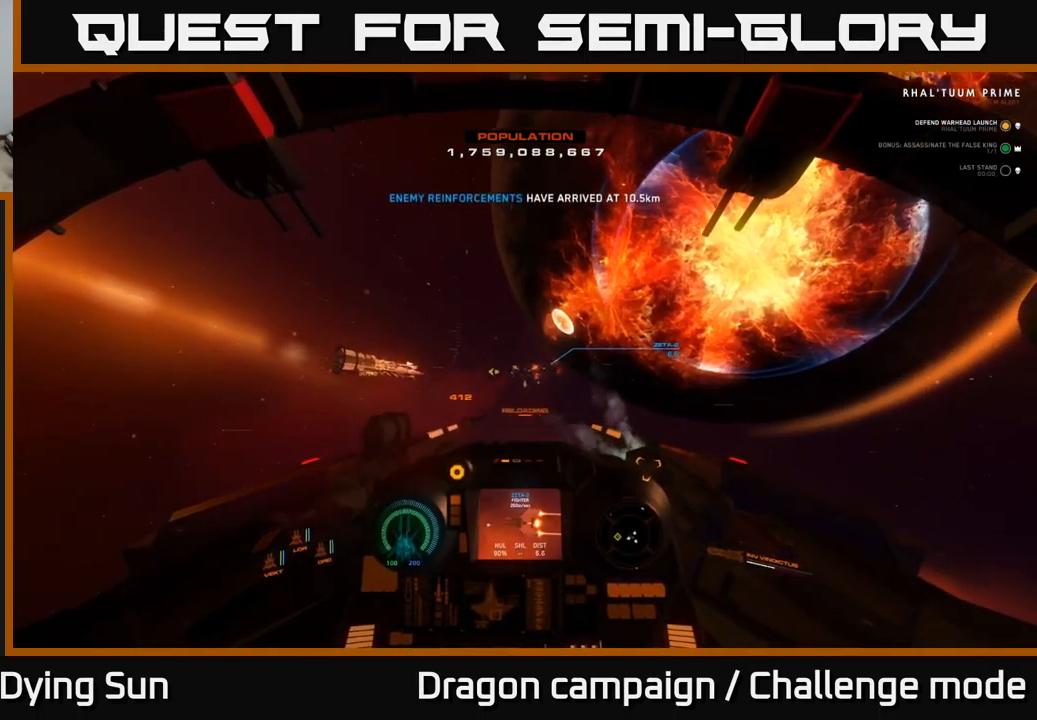
{"buttons": ["L2"], "left_stick": "center", "right_stick": "down-left", "events": [[50, "right_stick", "left"], [183, "R1", "down"], [217, "right_stick", "center"], [300, "R1", "up"], [500, "right_stick", "down-left"]]}
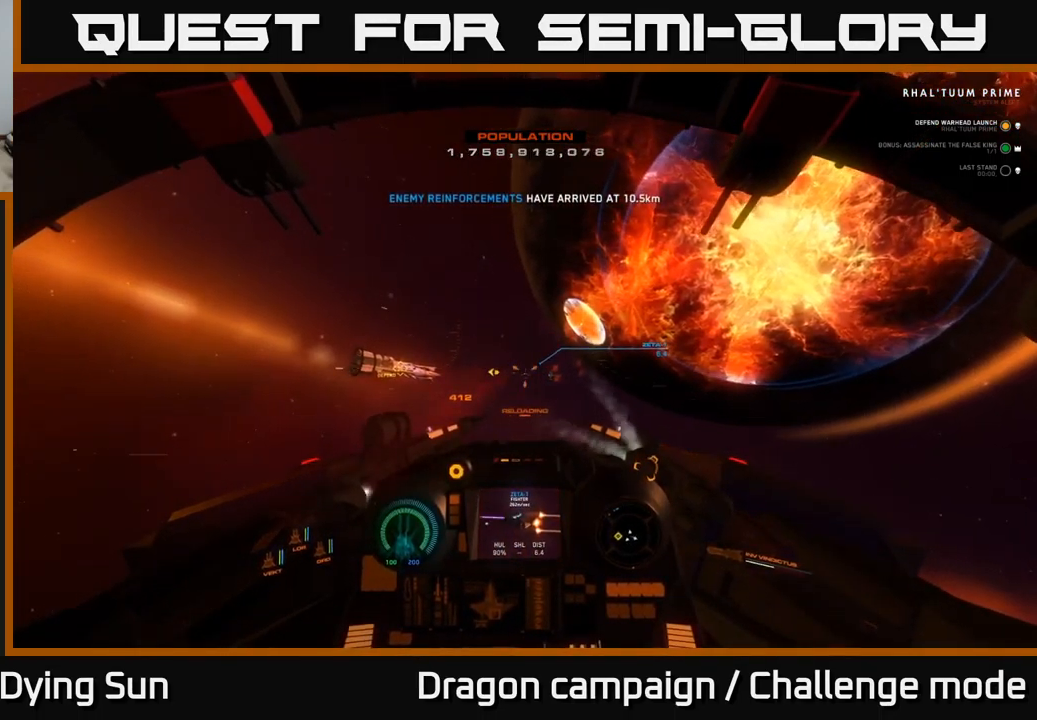
{"buttons": ["L2"], "left_stick": "center", "right_stick": "center", "events": [[150, "right_stick", "center"], [334, "right_stick", "up"], [467, "right_stick", "center"]]}
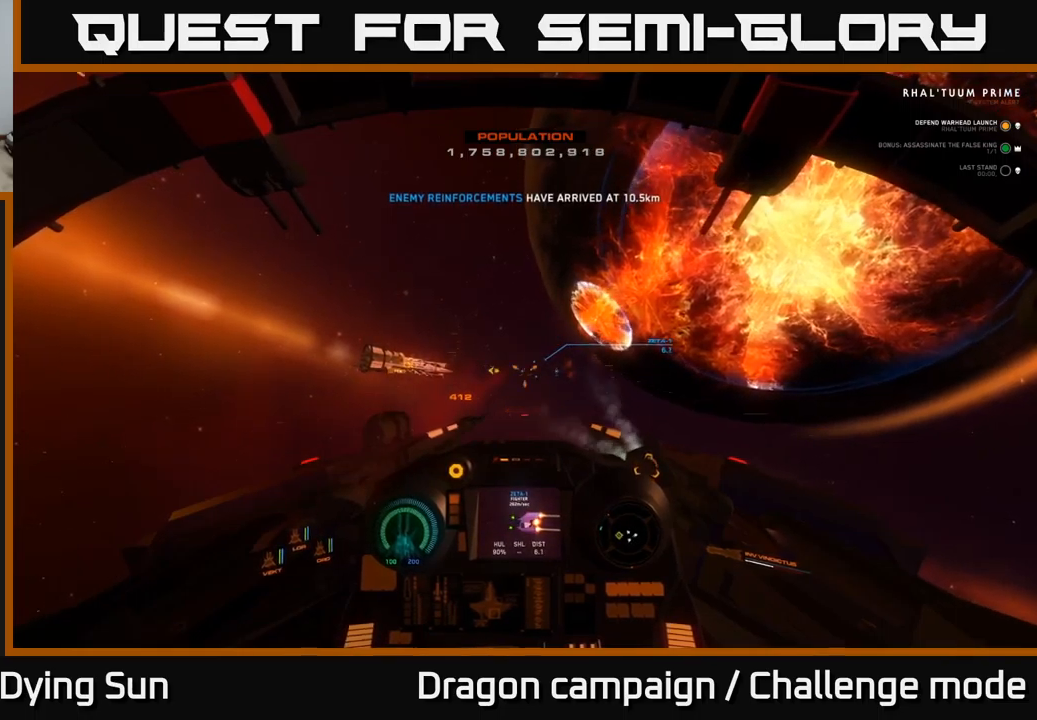
{"buttons": ["L2"], "left_stick": "center", "right_stick": "right", "events": [[417, "right_stick", "right"]]}